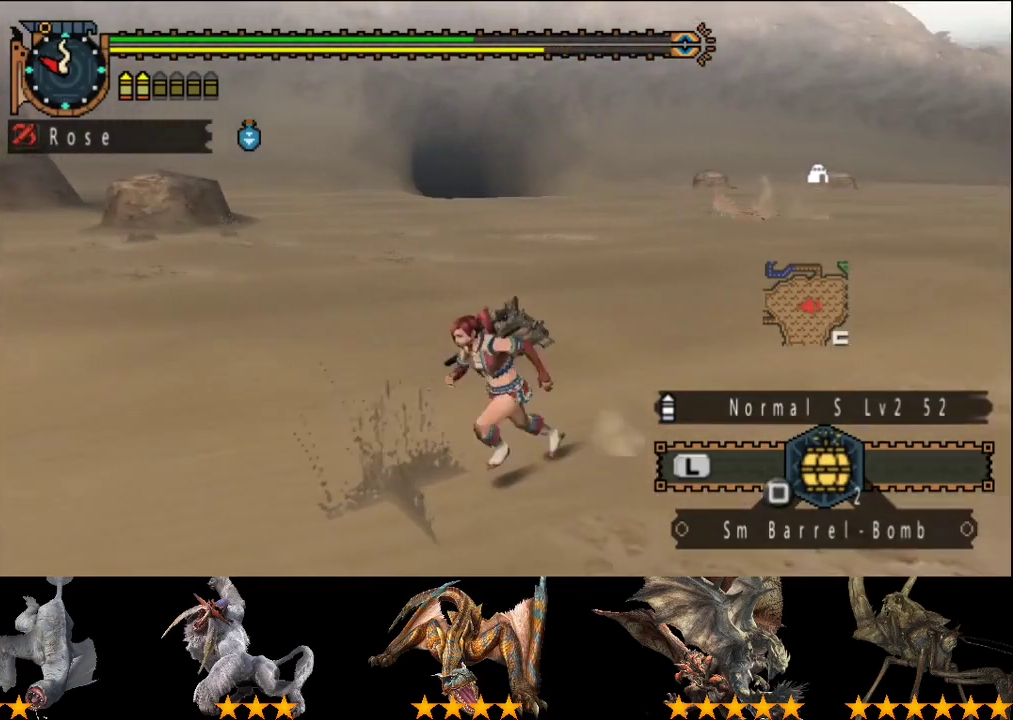
Gameplay with a controller (PlayStation layout); each line is a JSON object with the inputs held at the frame after it. "events" lists button and stick changes between this image and that frame as [ms after this image, input, new state], when the widget could be followed in between. This overlay highlights the sticks when they move; stick clicks (L3 R3) are not distinguishable. Not read: L3 R2 R3.
{"buttons": [], "left_stick": "left", "right_stick": "center", "events": [[383, "left_stick", "left"]]}
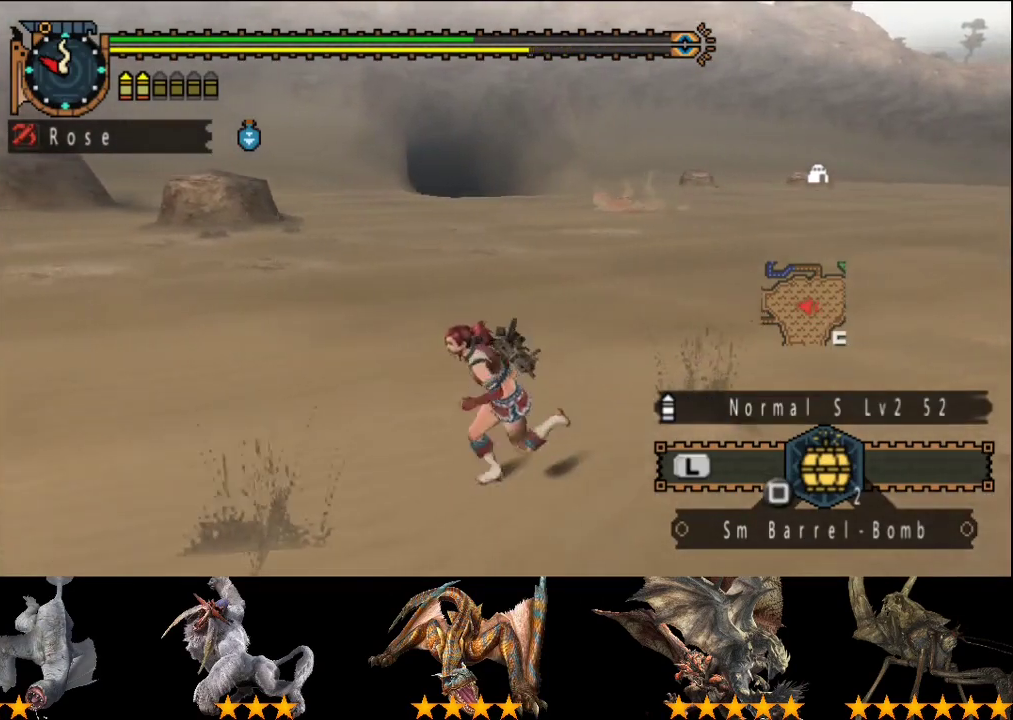
{"buttons": ["SQUARE"], "left_stick": "left", "right_stick": "center", "events": [[400, "SQUARE", "down"]]}
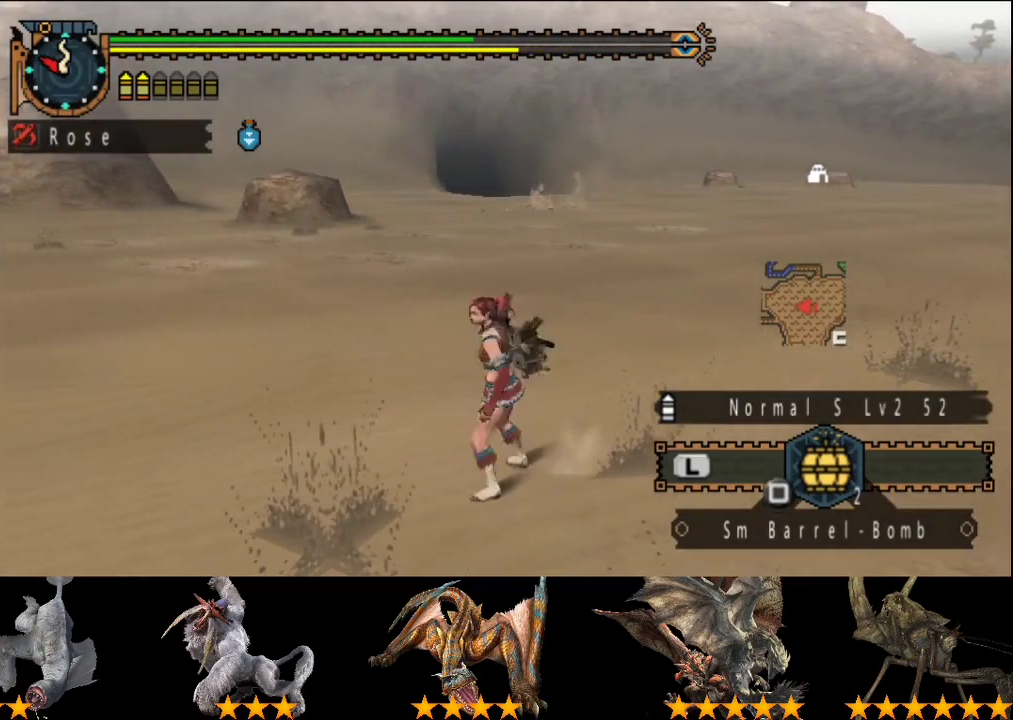
{"buttons": [], "left_stick": "down-right", "right_stick": "center", "events": [[50, "SQUARE", "up"], [83, "left_stick", "down-left"], [183, "left_stick", "down-right"]]}
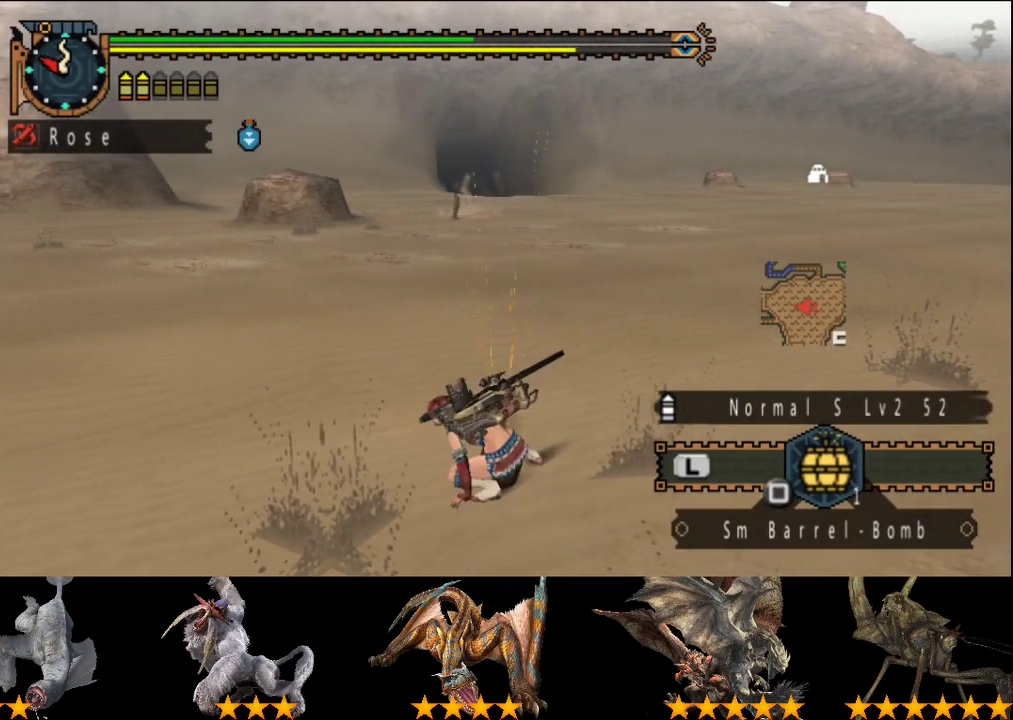
{"buttons": [], "left_stick": "down", "right_stick": "center", "events": [[233, "left_stick", "down"]]}
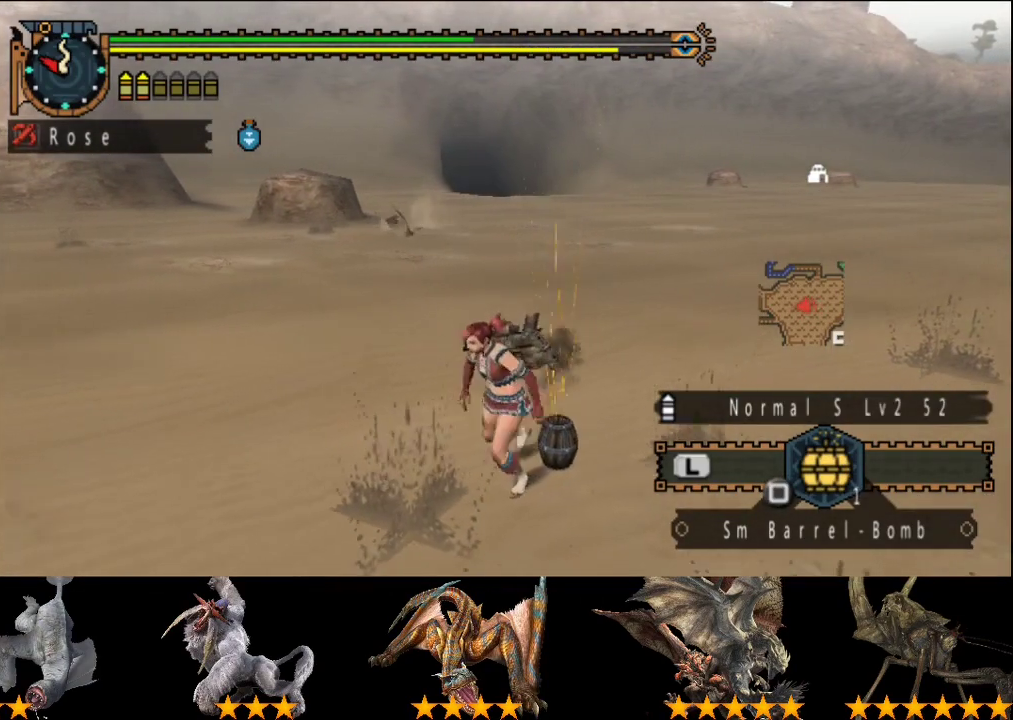
{"buttons": [], "left_stick": "down", "right_stick": "left", "events": [[400, "right_stick", "left"]]}
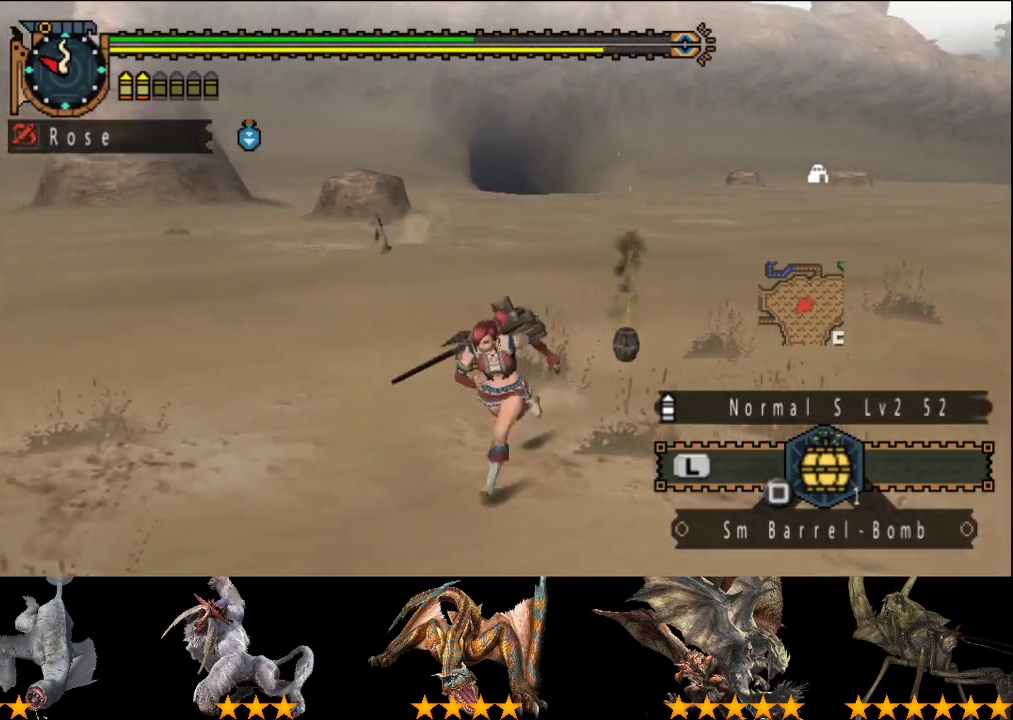
{"buttons": [], "left_stick": "down-left", "right_stick": "center", "events": [[67, "left_stick", "down-left"], [233, "right_stick", "center"]]}
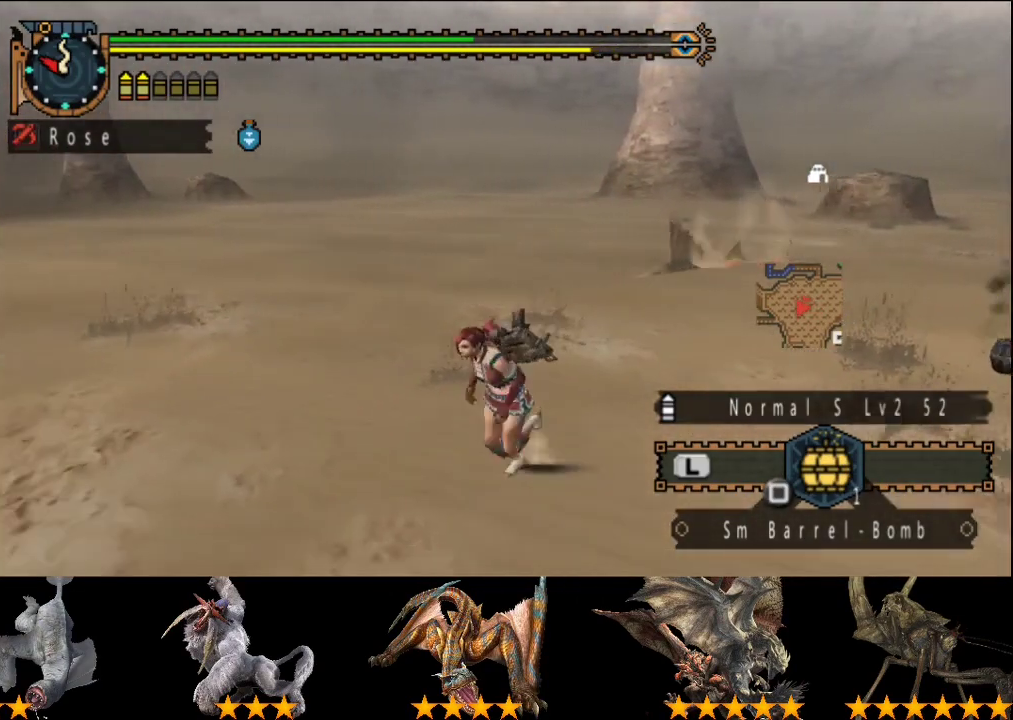
{"buttons": [], "left_stick": "down-left", "right_stick": "center", "events": []}
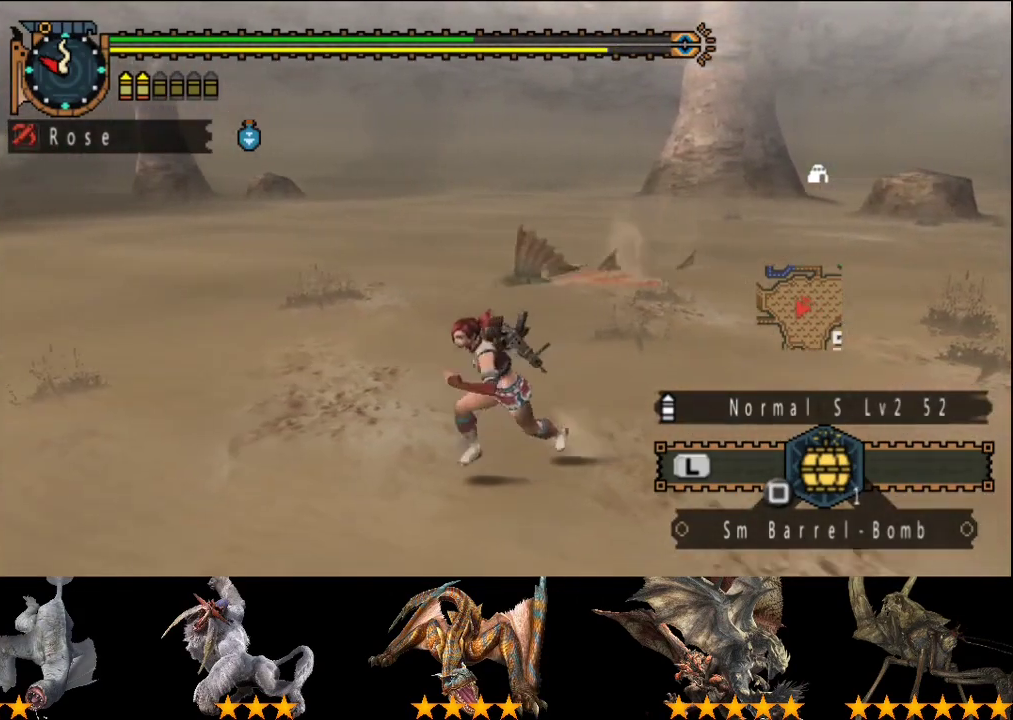
{"buttons": [], "left_stick": "left", "right_stick": "left", "events": [[50, "right_stick", "left"], [183, "left_stick", "left"]]}
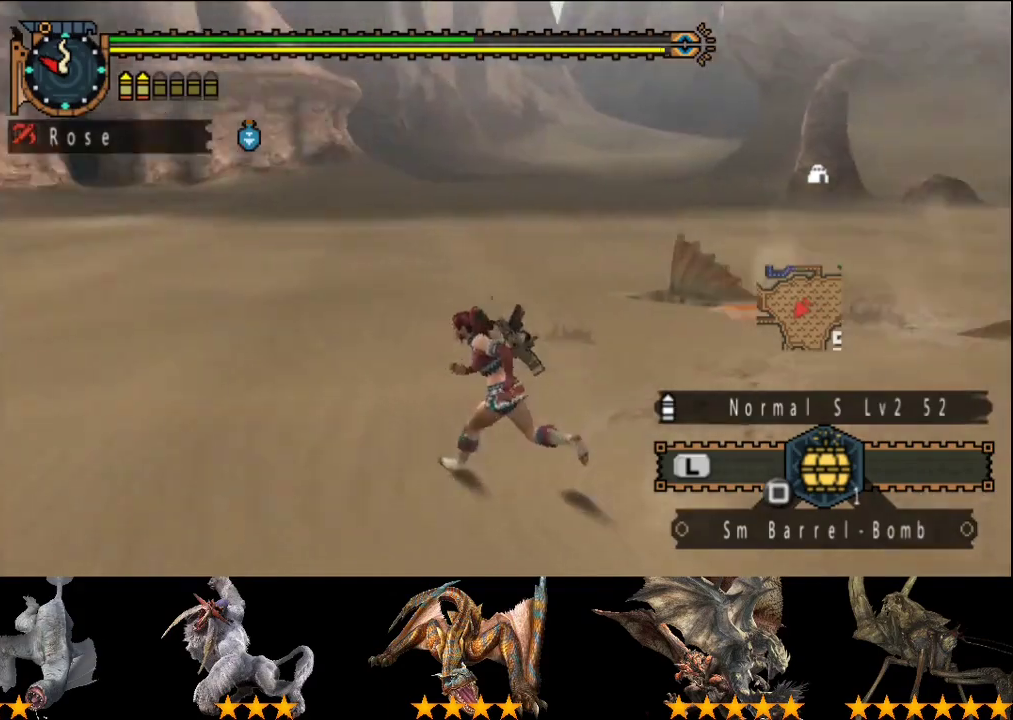
{"buttons": [], "left_stick": "up", "right_stick": "center", "events": [[117, "left_stick", "up-left"], [250, "right_stick", "center"], [467, "left_stick", "up"]]}
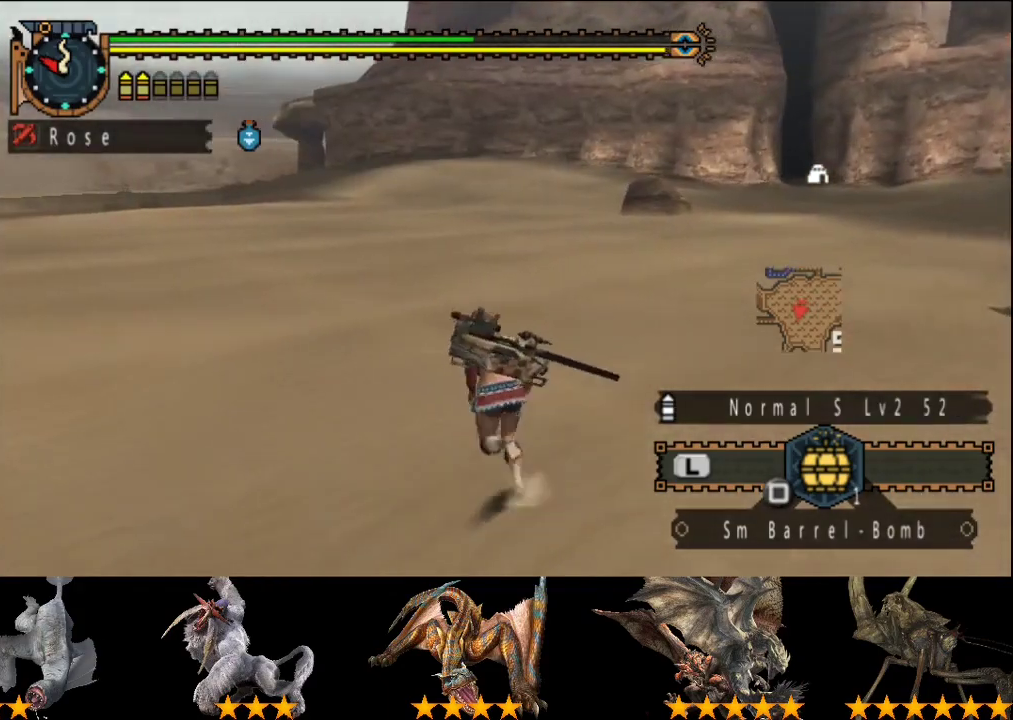
{"buttons": [], "left_stick": "up", "right_stick": "right", "events": [[400, "right_stick", "right"]]}
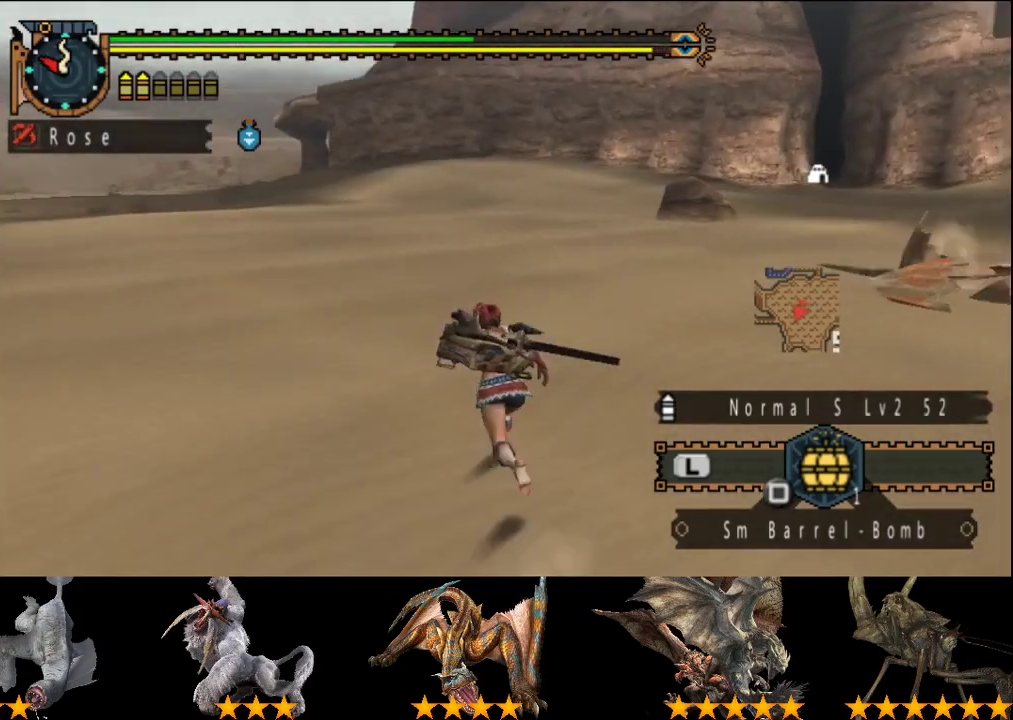
{"buttons": [], "left_stick": "up-left", "right_stick": "left", "events": [[33, "right_stick", "center"], [267, "left_stick", "up-left"], [383, "right_stick", "left"]]}
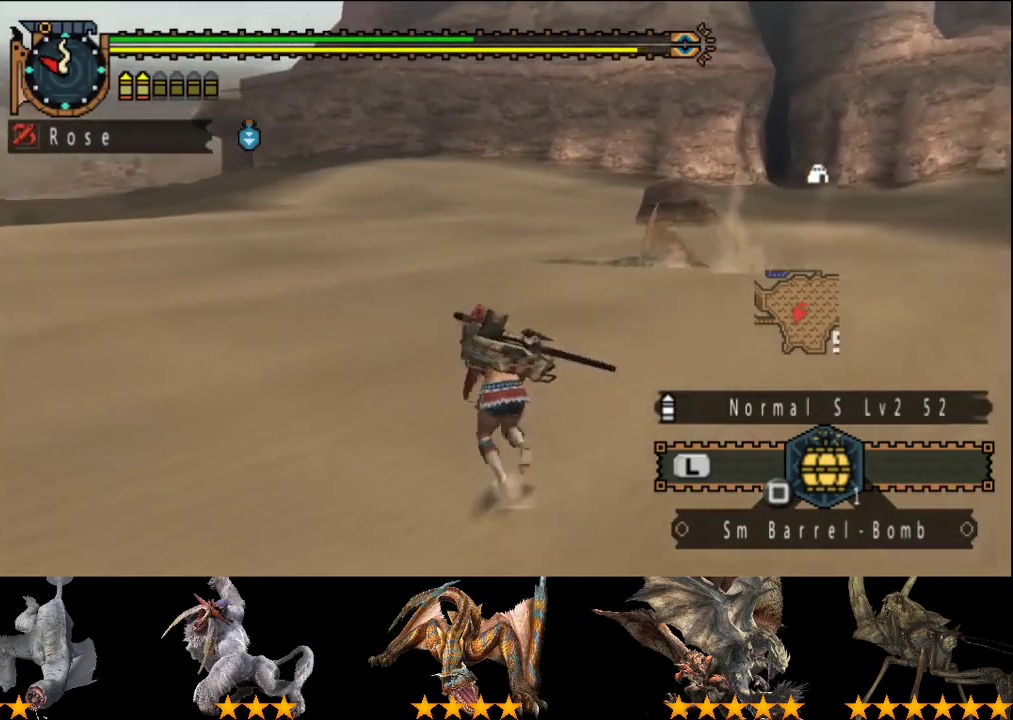
{"buttons": [], "left_stick": "up-left", "right_stick": "center", "events": [[183, "right_stick", "center"]]}
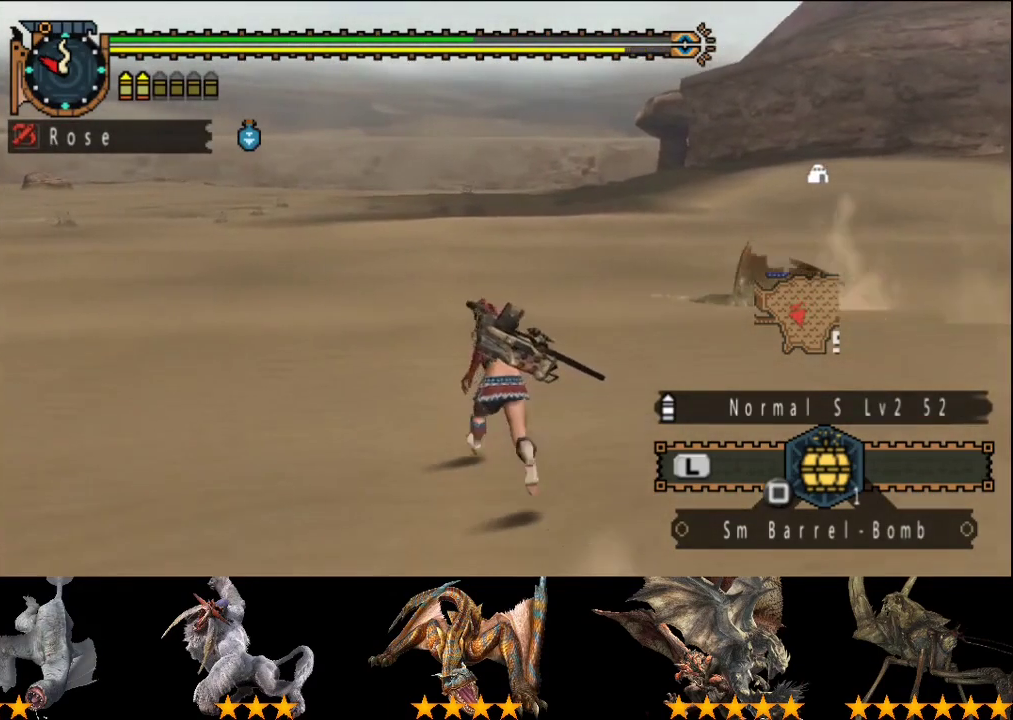
{"buttons": [], "left_stick": "up", "right_stick": "left", "events": [[17, "left_stick", "up"], [417, "right_stick", "left"]]}
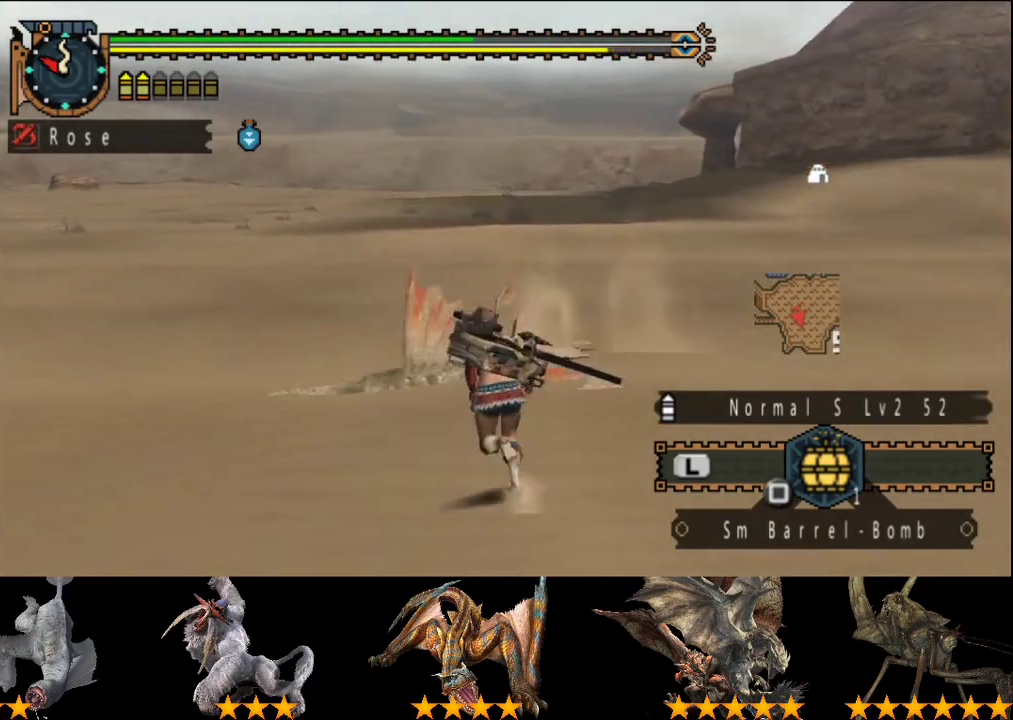
{"buttons": [], "left_stick": "up-left", "right_stick": "left", "events": [[133, "left_stick", "up-left"]]}
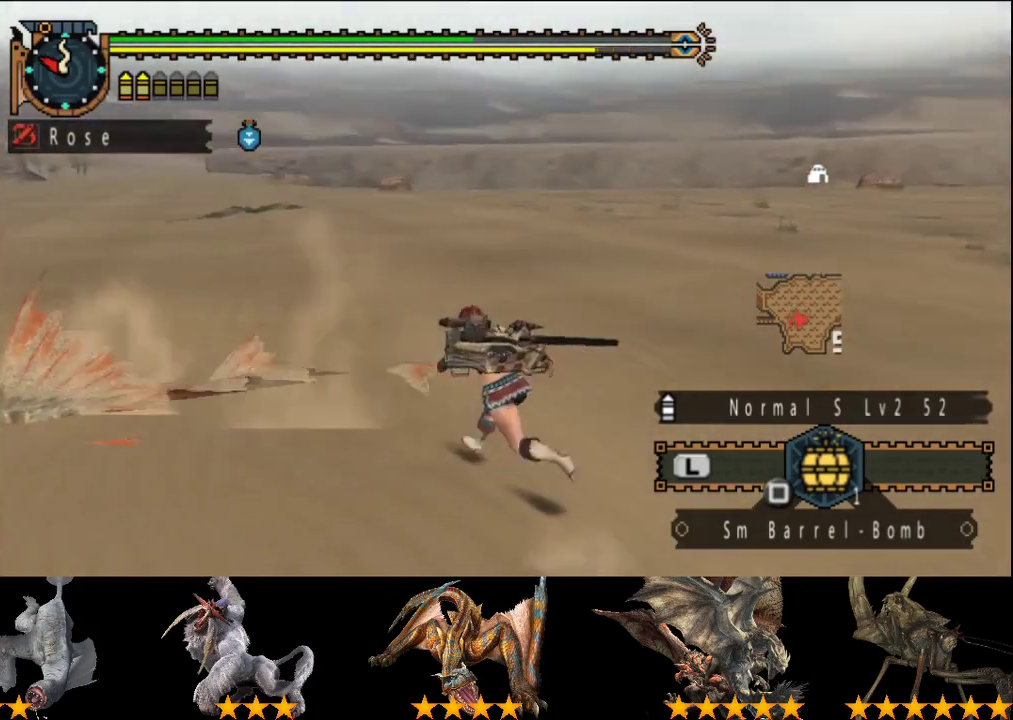
{"buttons": [], "left_stick": "up", "right_stick": "center", "events": [[367, "left_stick", "up"], [433, "right_stick", "center"]]}
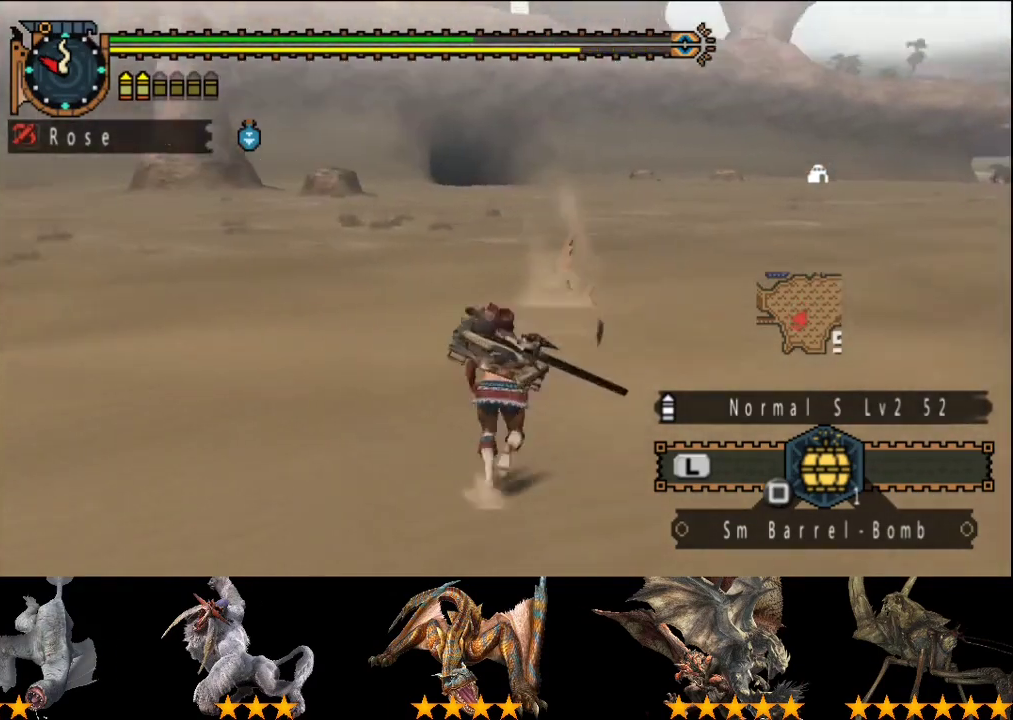
{"buttons": [], "left_stick": "up", "right_stick": "center", "events": []}
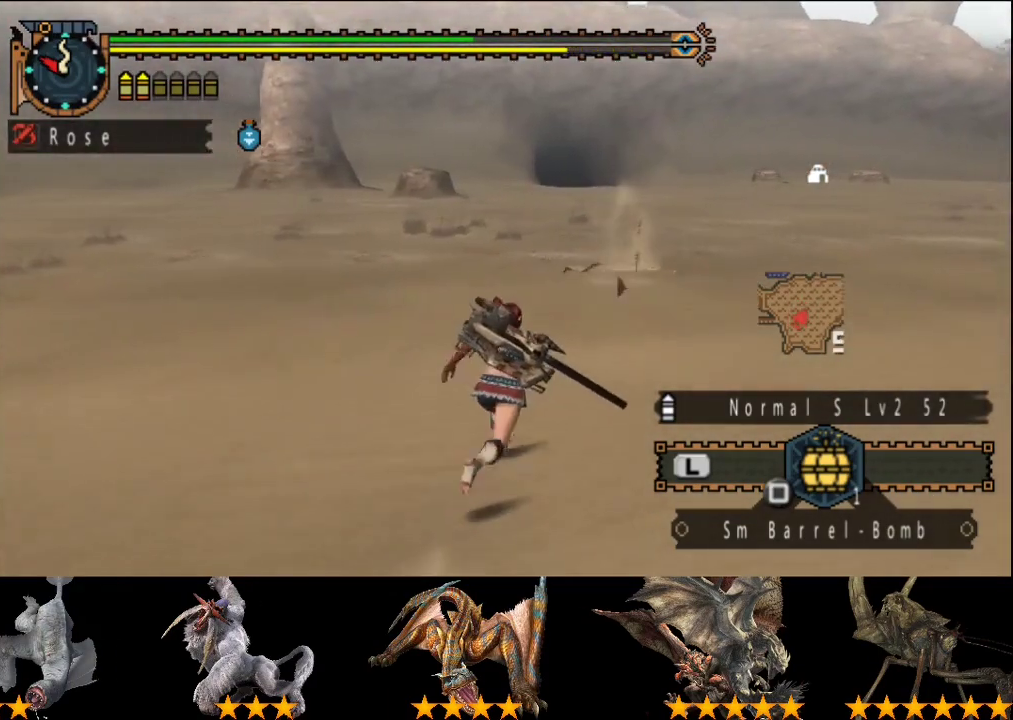
{"buttons": [], "left_stick": "up", "right_stick": "center", "events": [[250, "right_stick", "right"], [383, "right_stick", "center"]]}
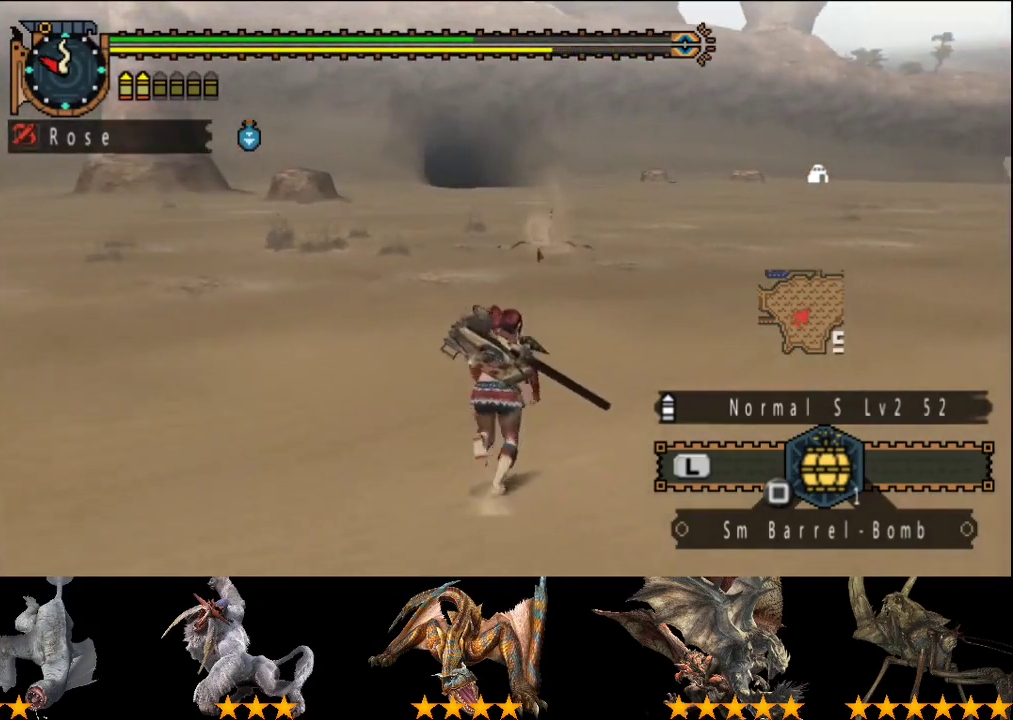
{"buttons": [], "left_stick": "up", "right_stick": "center", "events": []}
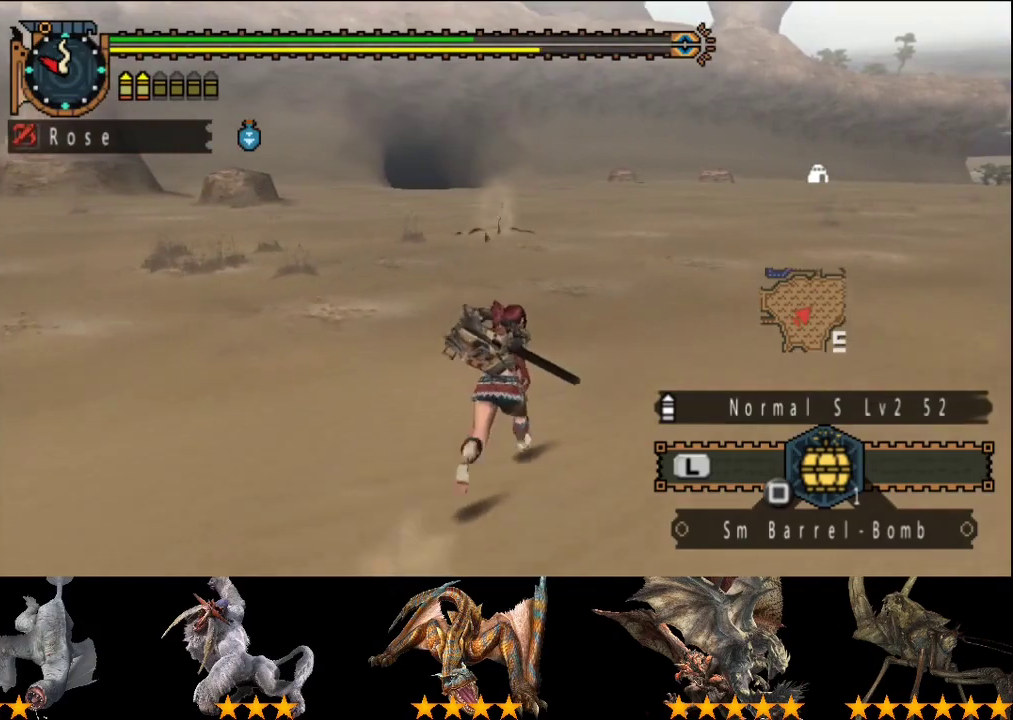
{"buttons": [], "left_stick": "up", "right_stick": "center", "events": []}
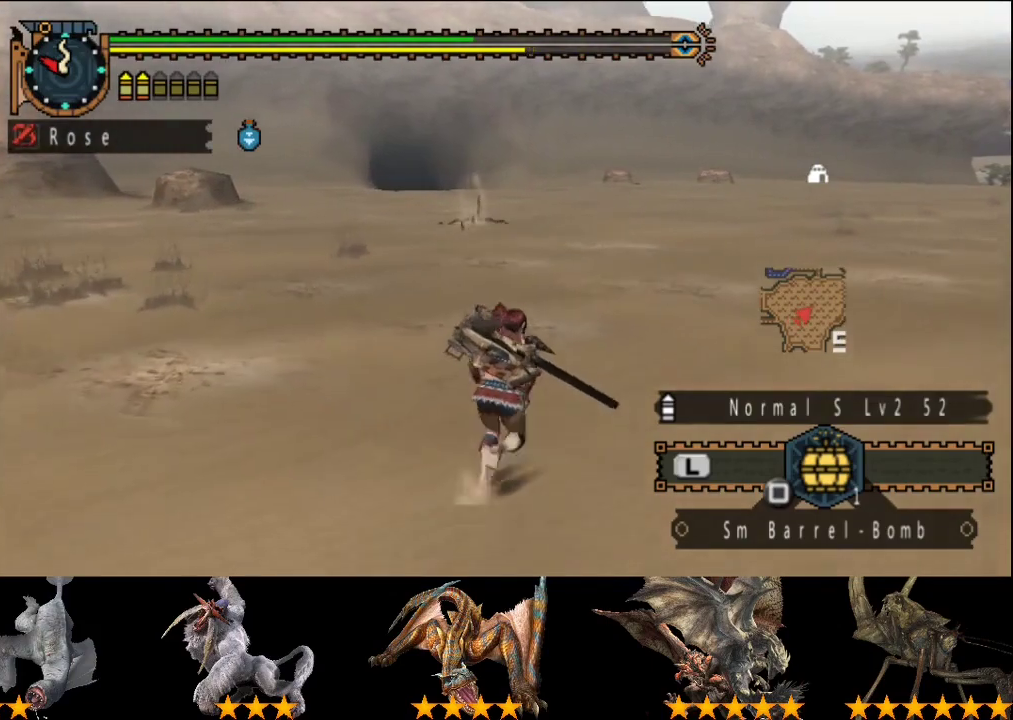
{"buttons": [], "left_stick": "up", "right_stick": "center", "events": []}
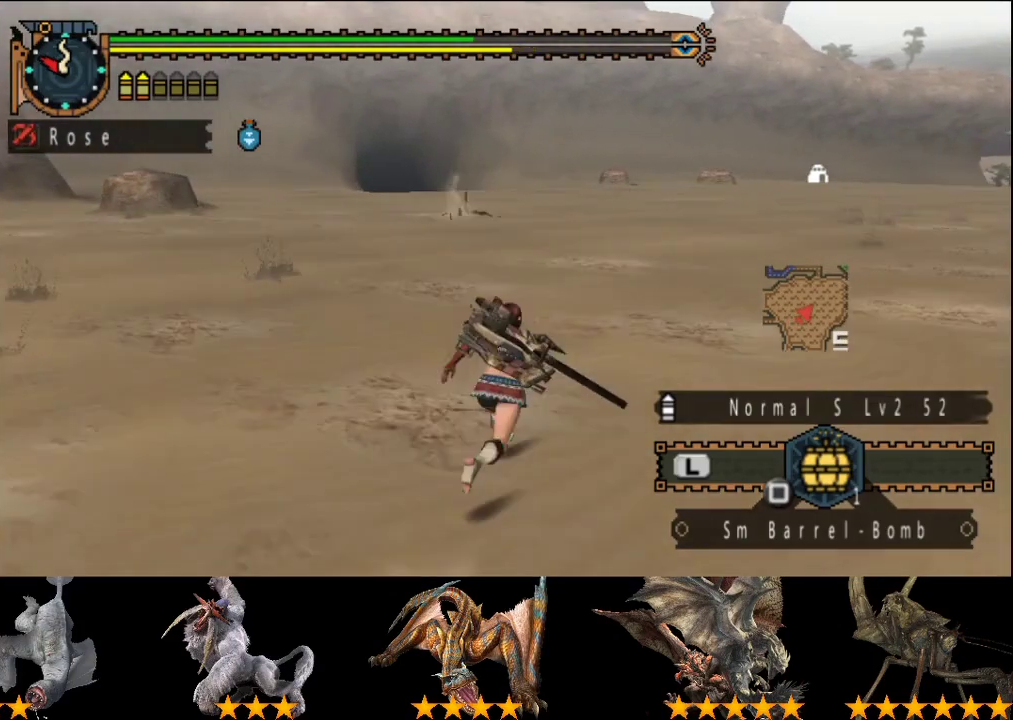
{"buttons": [], "left_stick": "up", "right_stick": "center", "events": []}
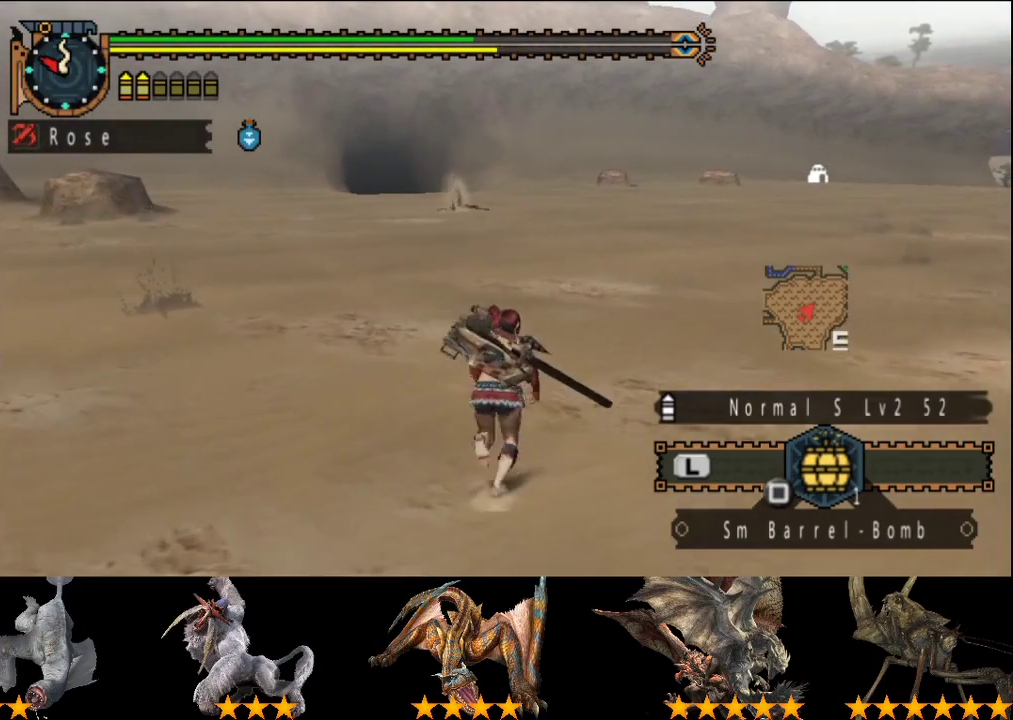
{"buttons": [], "left_stick": "up", "right_stick": "center", "events": []}
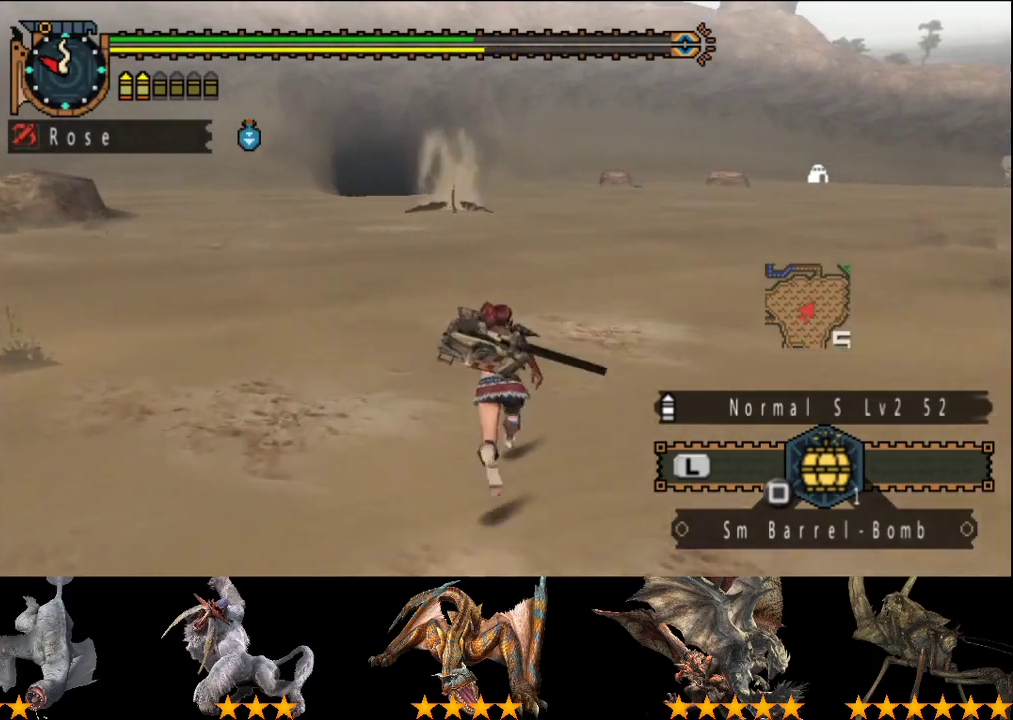
{"buttons": [], "left_stick": "up", "right_stick": "center", "events": []}
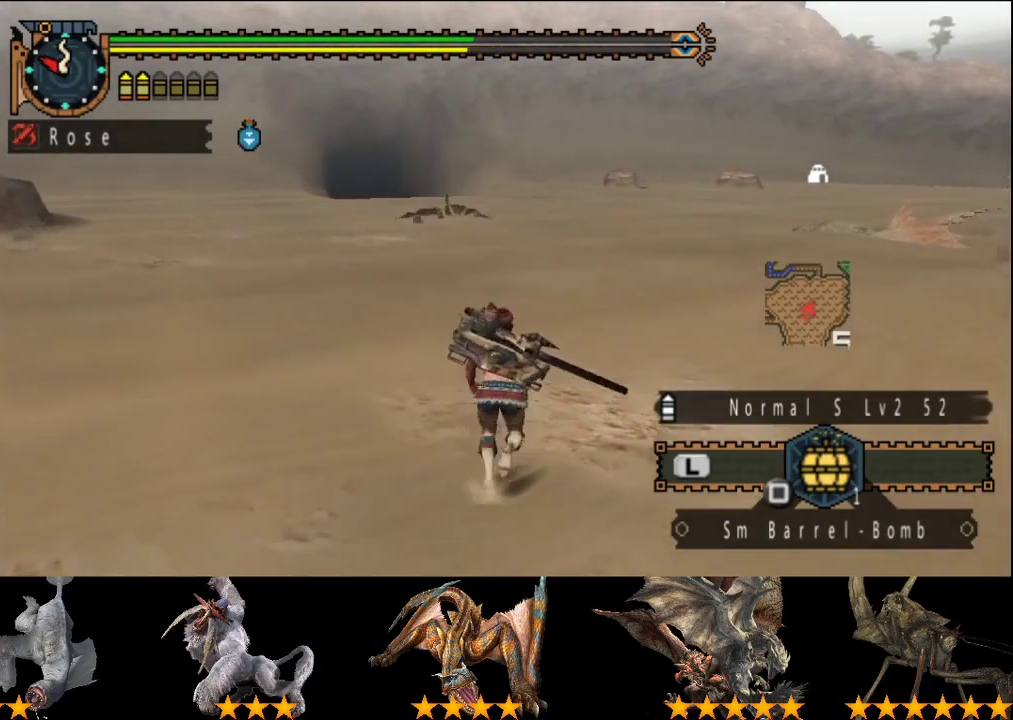
{"buttons": [], "left_stick": "up", "right_stick": "center", "events": []}
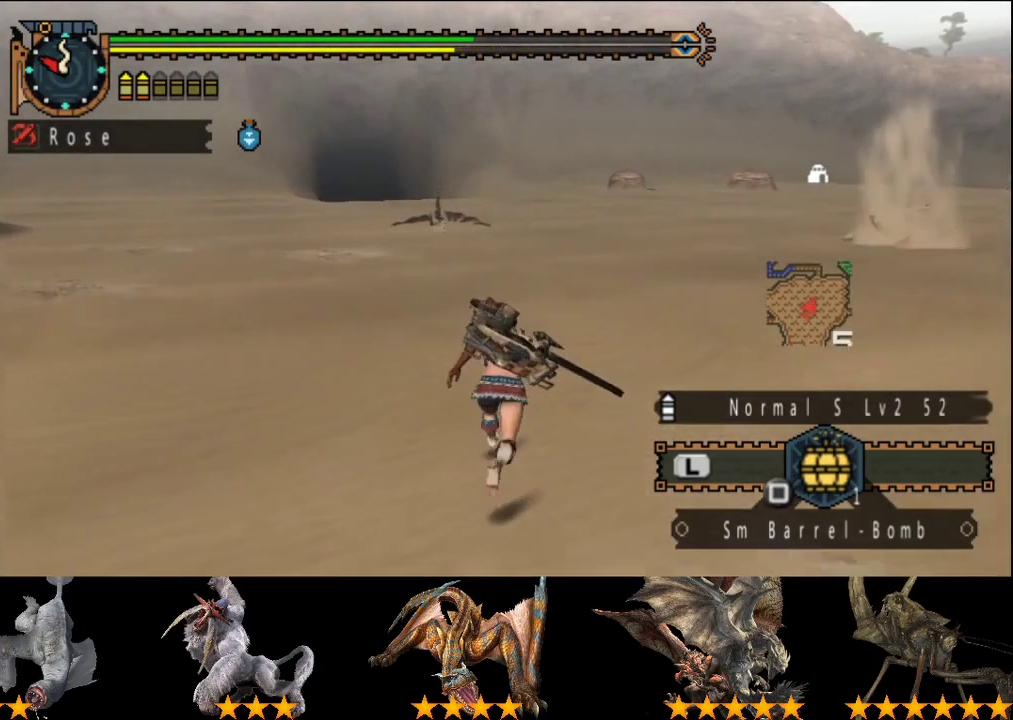
{"buttons": [], "left_stick": "up", "right_stick": "center", "events": [[300, "right_stick", "left"], [400, "right_stick", "center"]]}
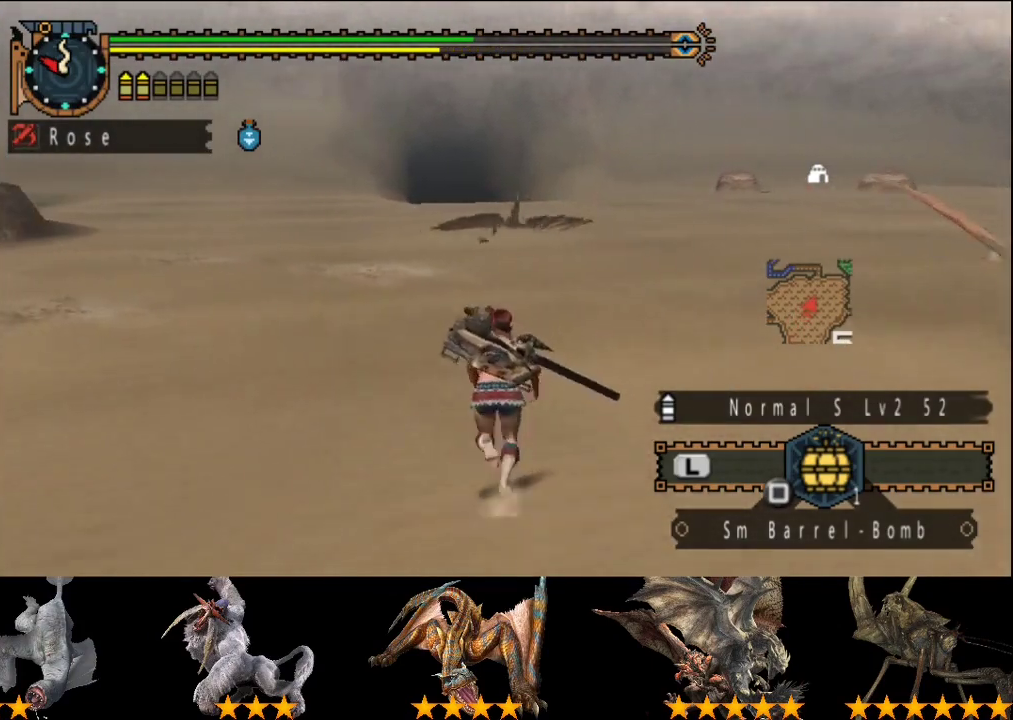
{"buttons": [], "left_stick": "up-right", "right_stick": "center", "events": [[167, "left_stick", "up-right"]]}
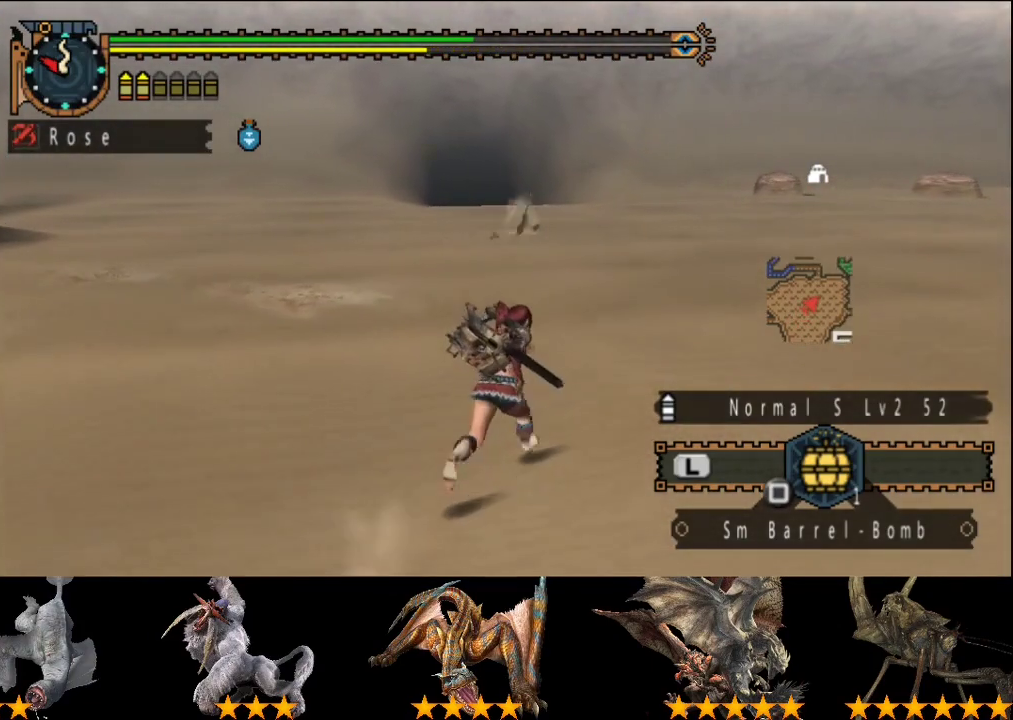
{"buttons": [], "left_stick": "up", "right_stick": "center", "events": [[383, "left_stick", "up"]]}
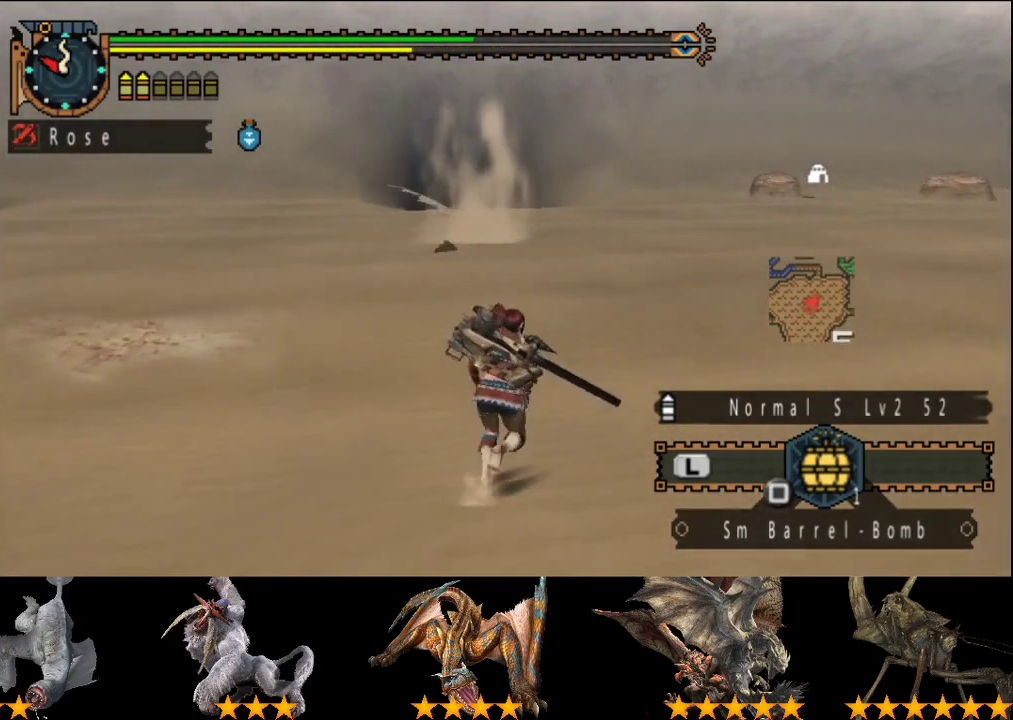
{"buttons": [], "left_stick": "up-left", "right_stick": "center", "events": [[183, "left_stick", "up-left"]]}
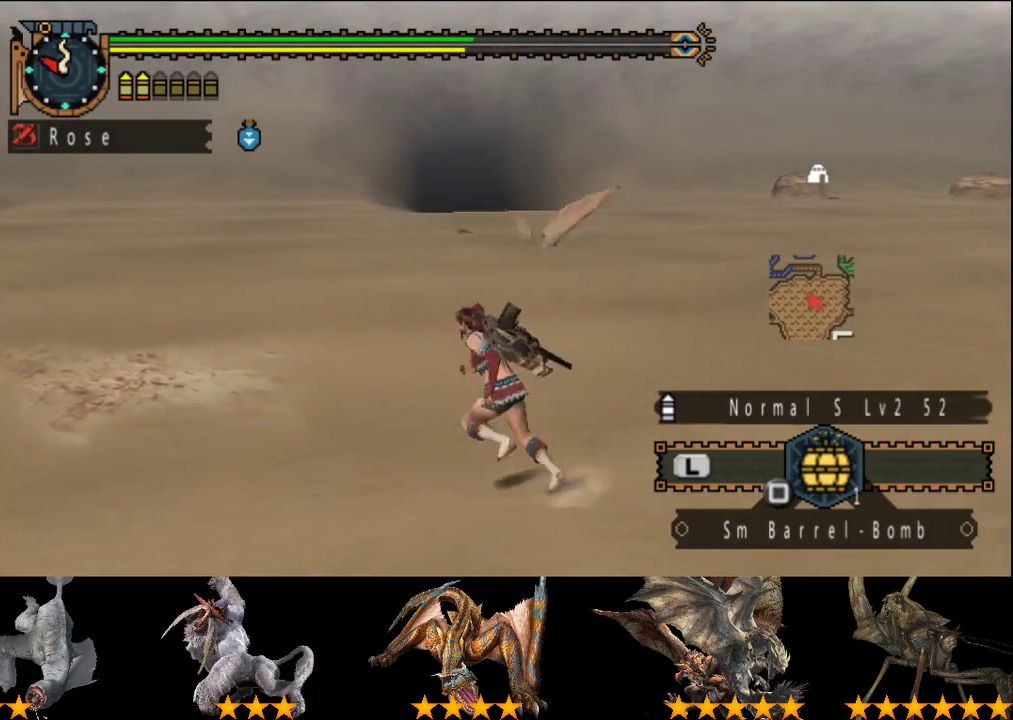
{"buttons": [], "left_stick": "right", "right_stick": "center", "events": [[100, "left_stick", "up"], [300, "left_stick", "up-right"], [467, "left_stick", "right"]]}